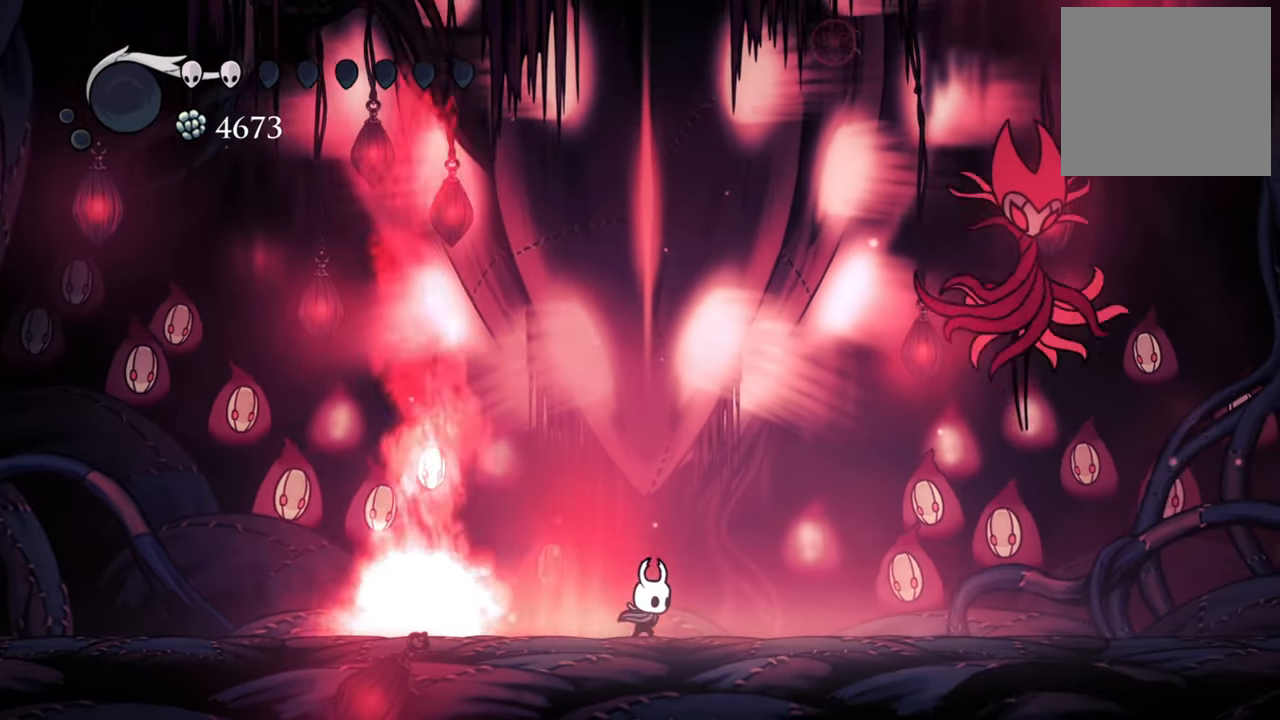
Gameplay with a controller (Xbox layout); each line is a JSON object with the inputs held at the frame after it. "events" lists button and stick changes between this image and that frame as [ms after this image, input, new state], when the widget could be followed in between. Not read: left_stick.
{"buttons": ["DPAD_RIGHT"], "right_stick": "center", "events": [[220, "DPAD_RIGHT", "up"], [440, "DPAD_RIGHT", "down"]]}
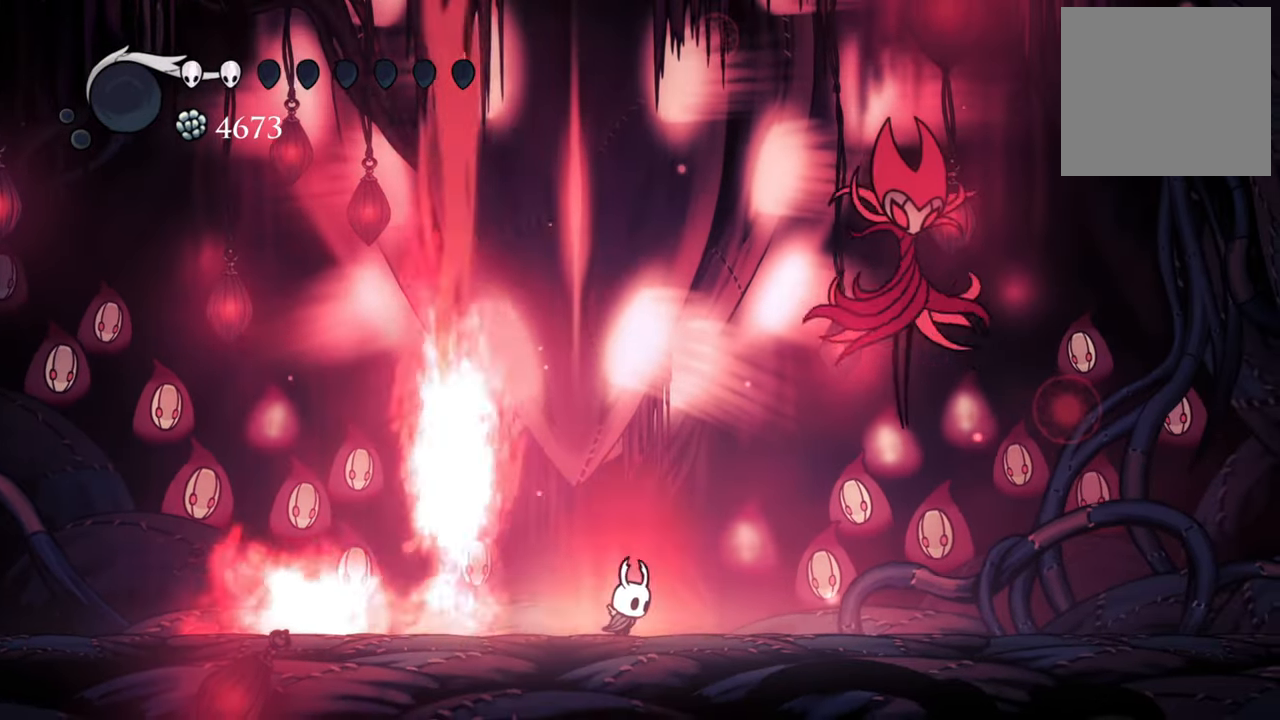
{"buttons": ["DPAD_RIGHT"], "right_stick": "center", "events": [[240, "DPAD_RIGHT", "up"], [440, "DPAD_RIGHT", "down"]]}
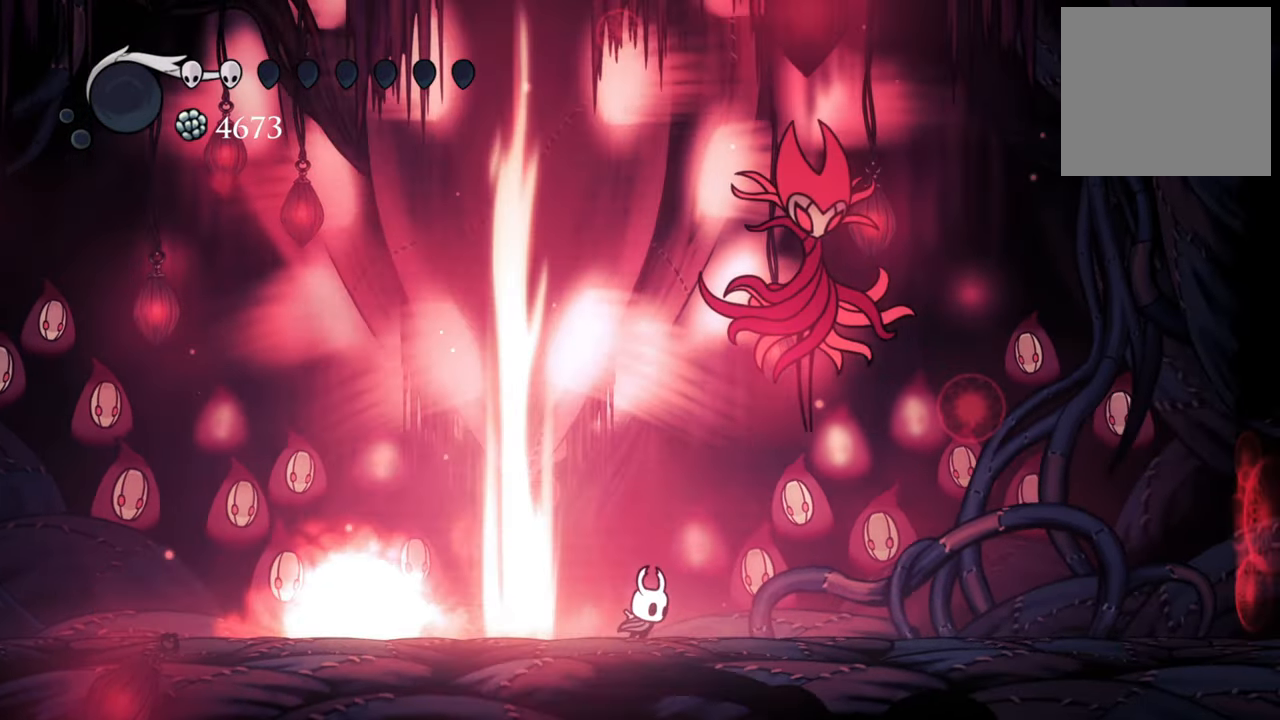
{"buttons": ["A", "X", "DPAD_UP"], "right_stick": "center", "events": [[340, "A", "down"], [380, "DPAD_UP", "down"], [500, "DPAD_RIGHT", "up"], [500, "X", "down"]]}
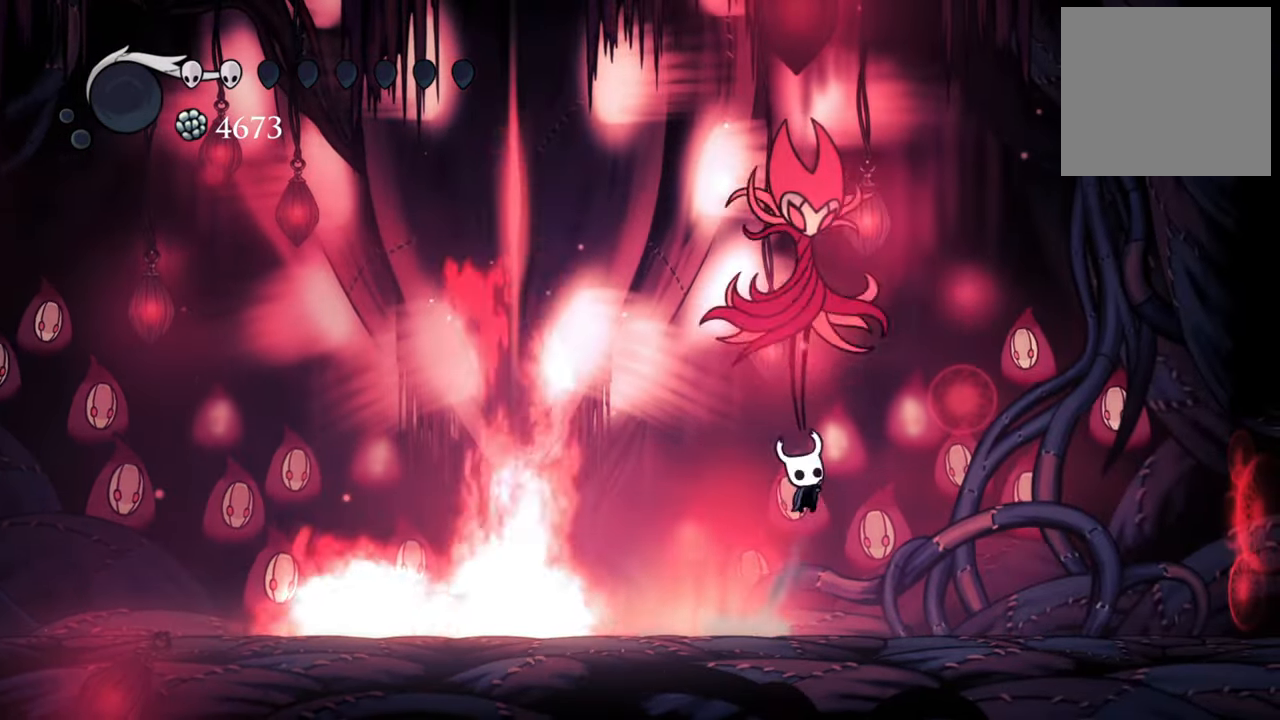
{"buttons": ["DPAD_RIGHT"], "right_stick": "center", "events": [[40, "A", "up"], [120, "DPAD_RIGHT", "down"], [140, "X", "up"], [160, "DPAD_UP", "up"]]}
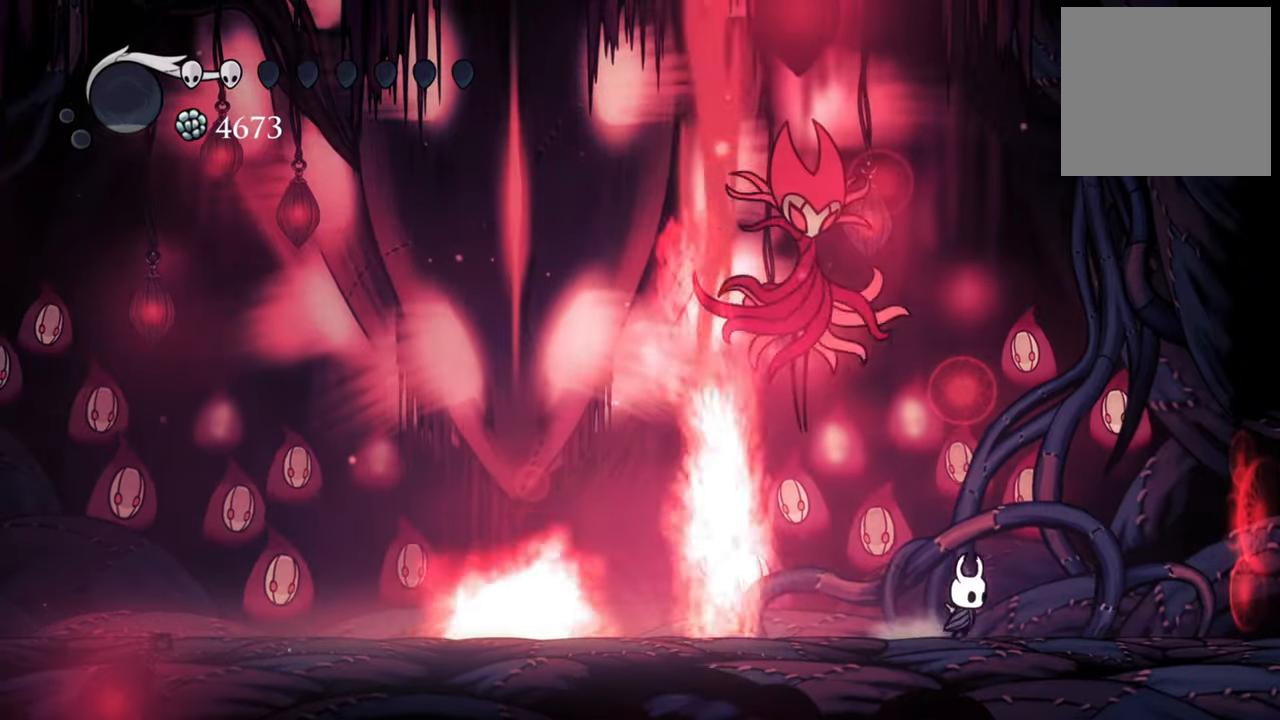
{"buttons": [], "right_stick": "center", "events": [[40, "A", "down"], [60, "DPAD_RIGHT", "up"], [160, "DPAD_LEFT", "down"], [240, "X", "down"], [260, "A", "up"], [380, "X", "up"], [400, "DPAD_LEFT", "up"]]}
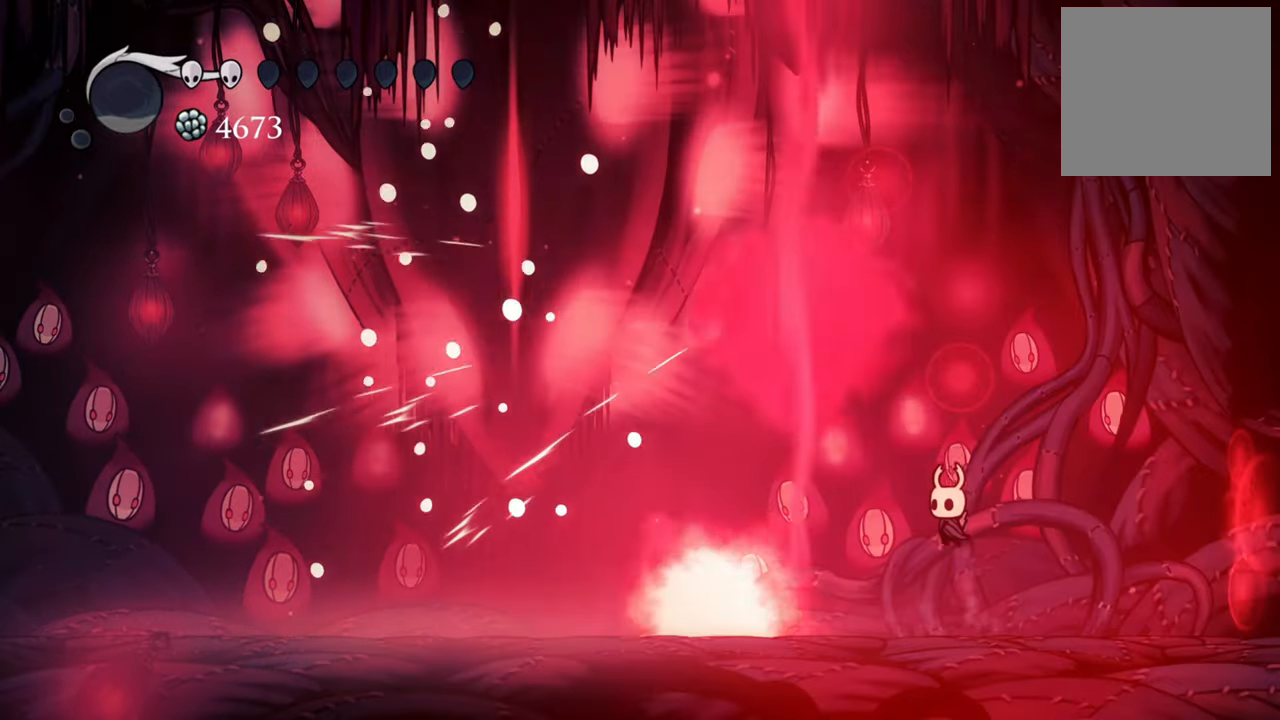
{"buttons": [], "right_stick": "center", "events": []}
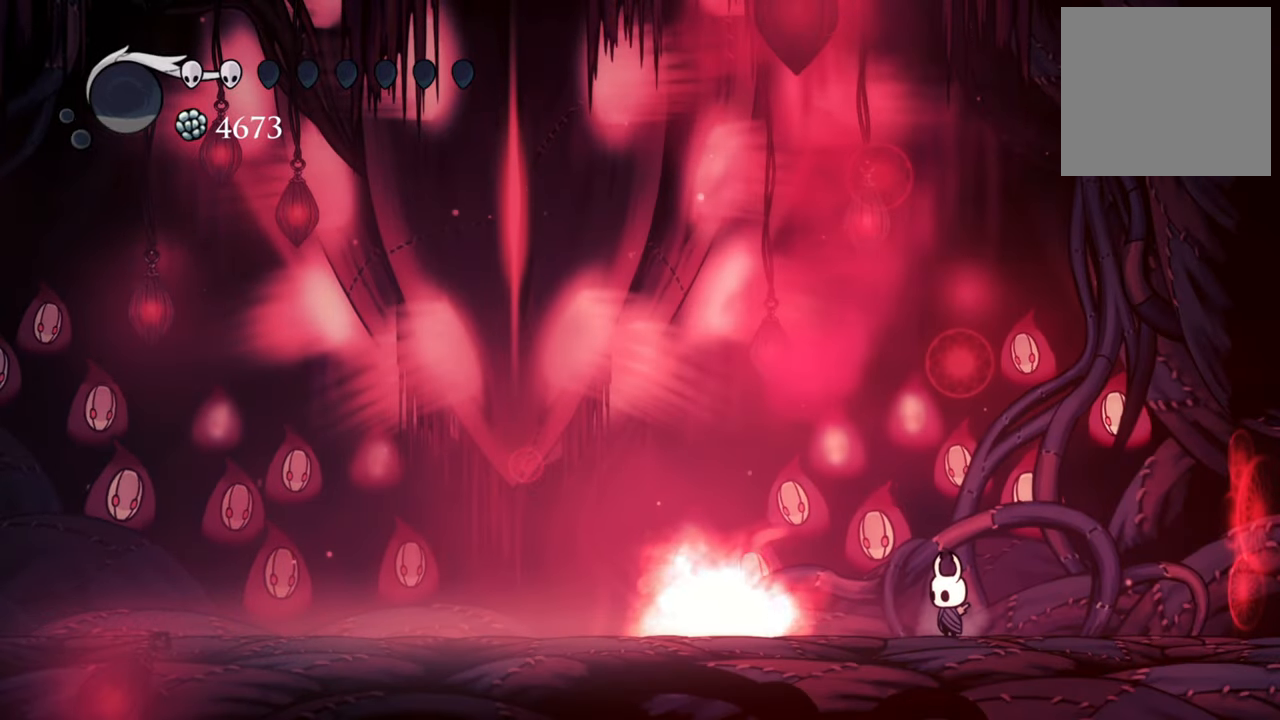
{"buttons": [], "right_stick": "center", "events": [[240, "DPAD_LEFT", "down"], [400, "DPAD_LEFT", "up"]]}
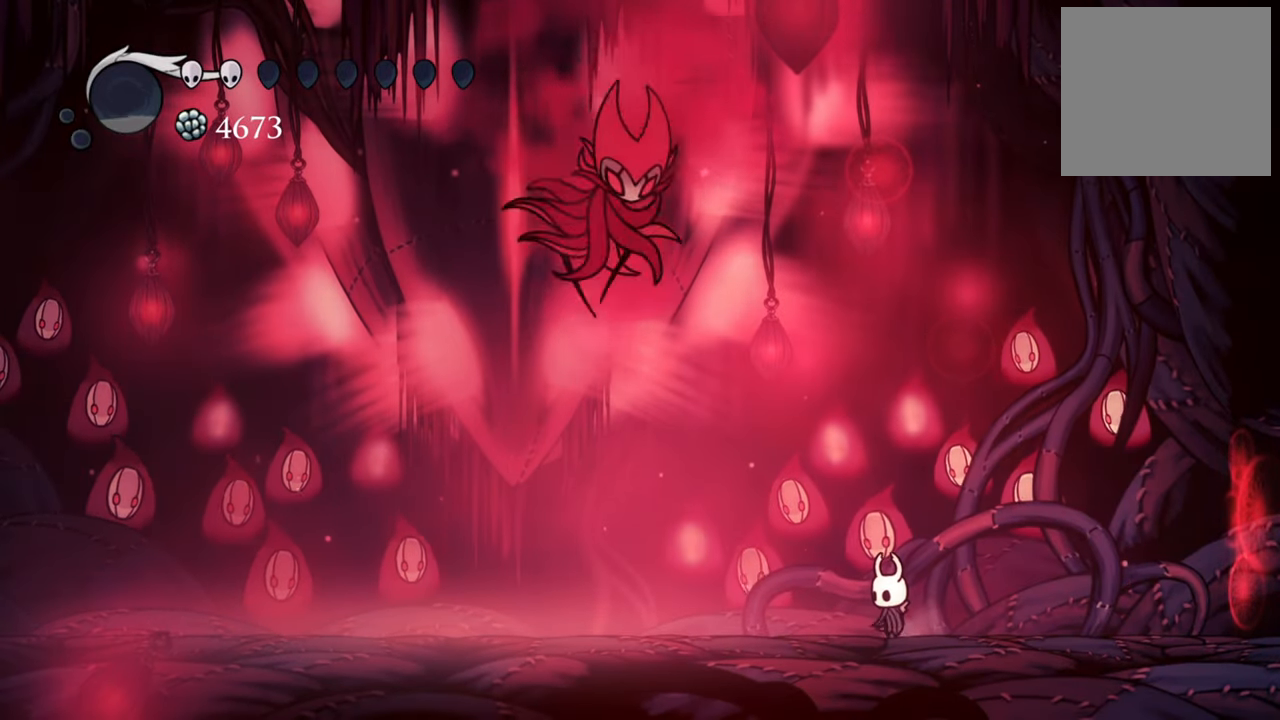
{"buttons": ["DPAD_DOWN", "DPAD_LEFT"], "right_stick": "center", "events": [[180, "DPAD_LEFT", "down"], [180, "R2", "down"], [200, "DPAD_DOWN", "down"], [480, "R2", "up"]]}
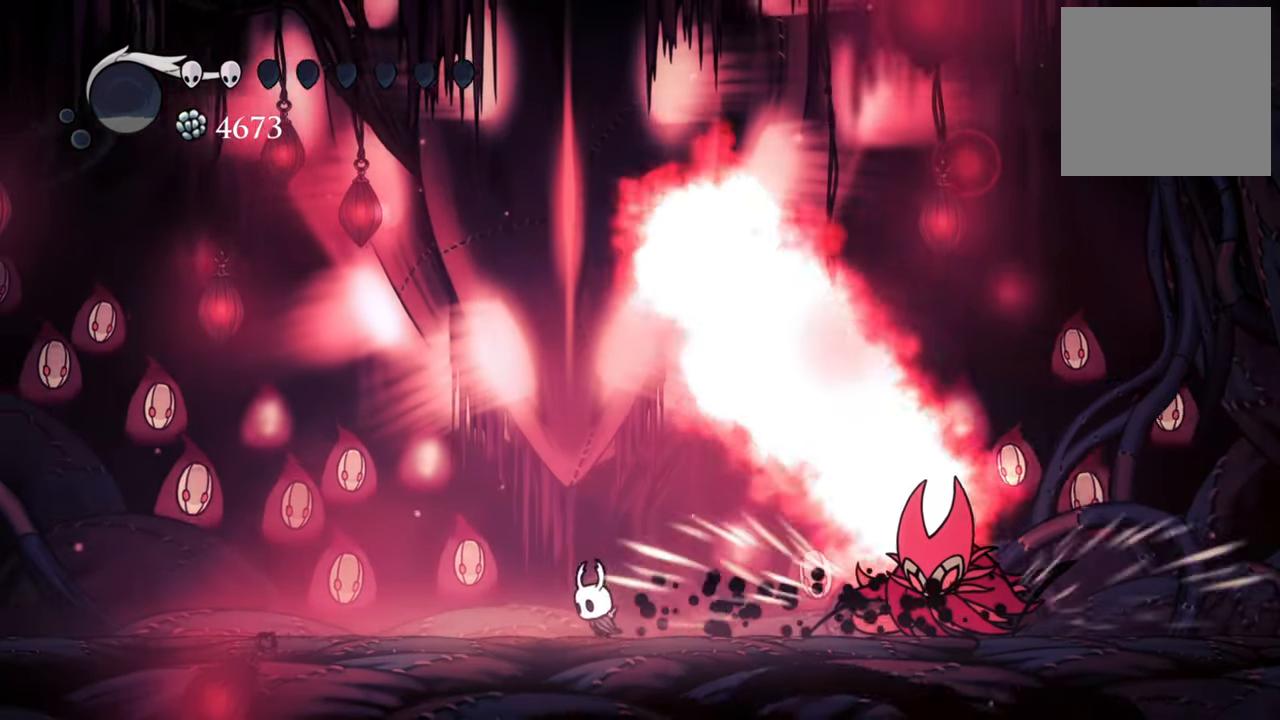
{"buttons": ["A"], "right_stick": "center", "events": [[60, "DPAD_DOWN", "up"], [80, "DPAD_LEFT", "up"], [120, "A", "down"]]}
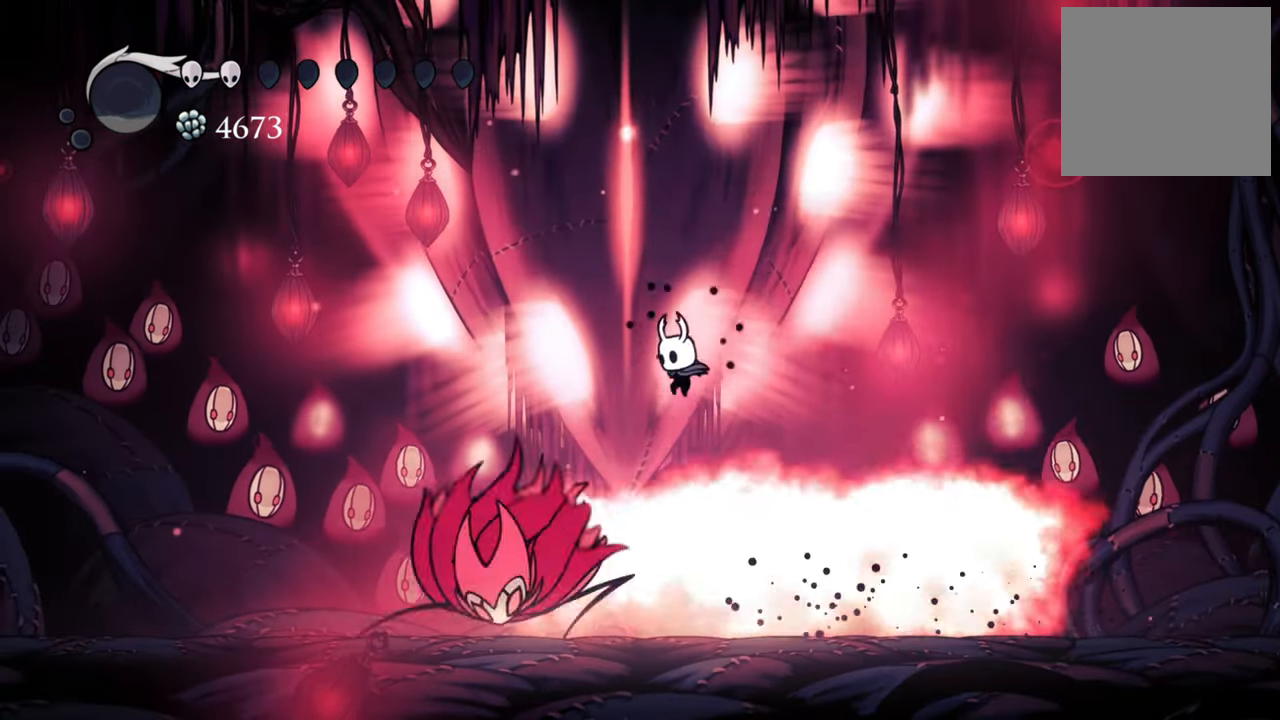
{"buttons": ["DPAD_RIGHT"], "right_stick": "center", "events": [[120, "DPAD_RIGHT", "down"], [160, "R2", "down"], [180, "A", "up"], [460, "R2", "up"]]}
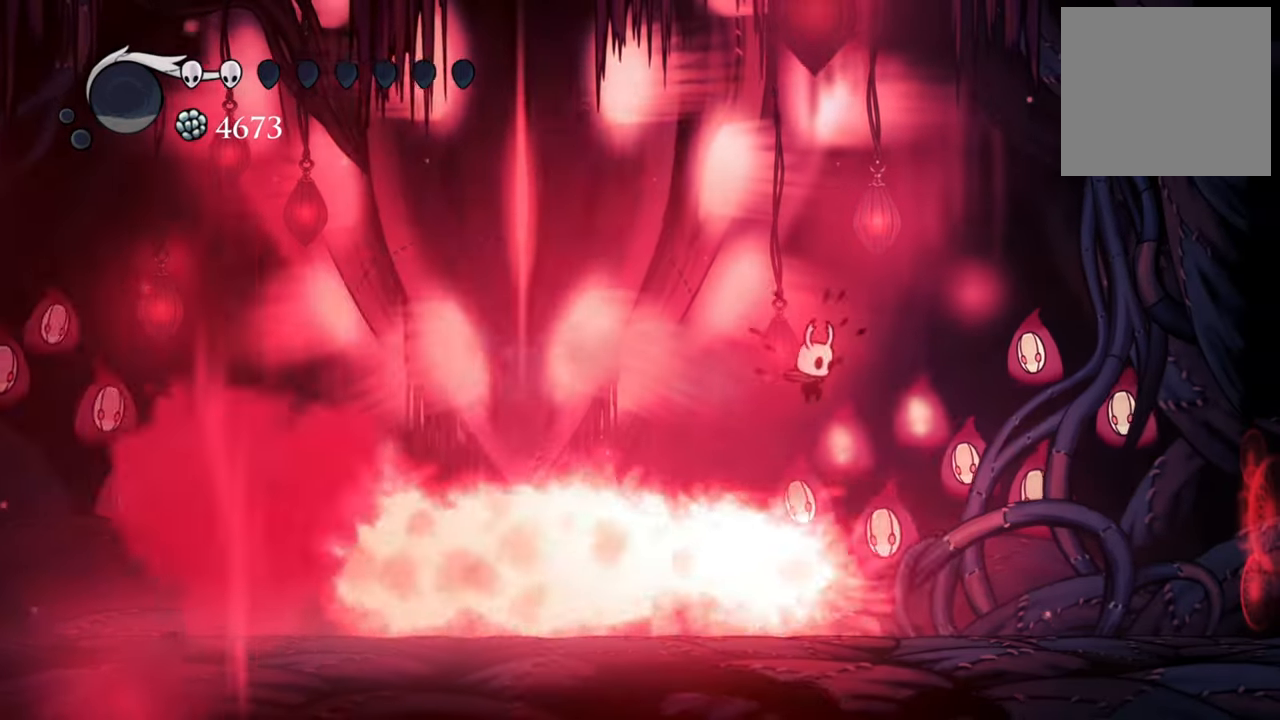
{"buttons": [], "right_stick": "center", "events": [[280, "DPAD_RIGHT", "up"]]}
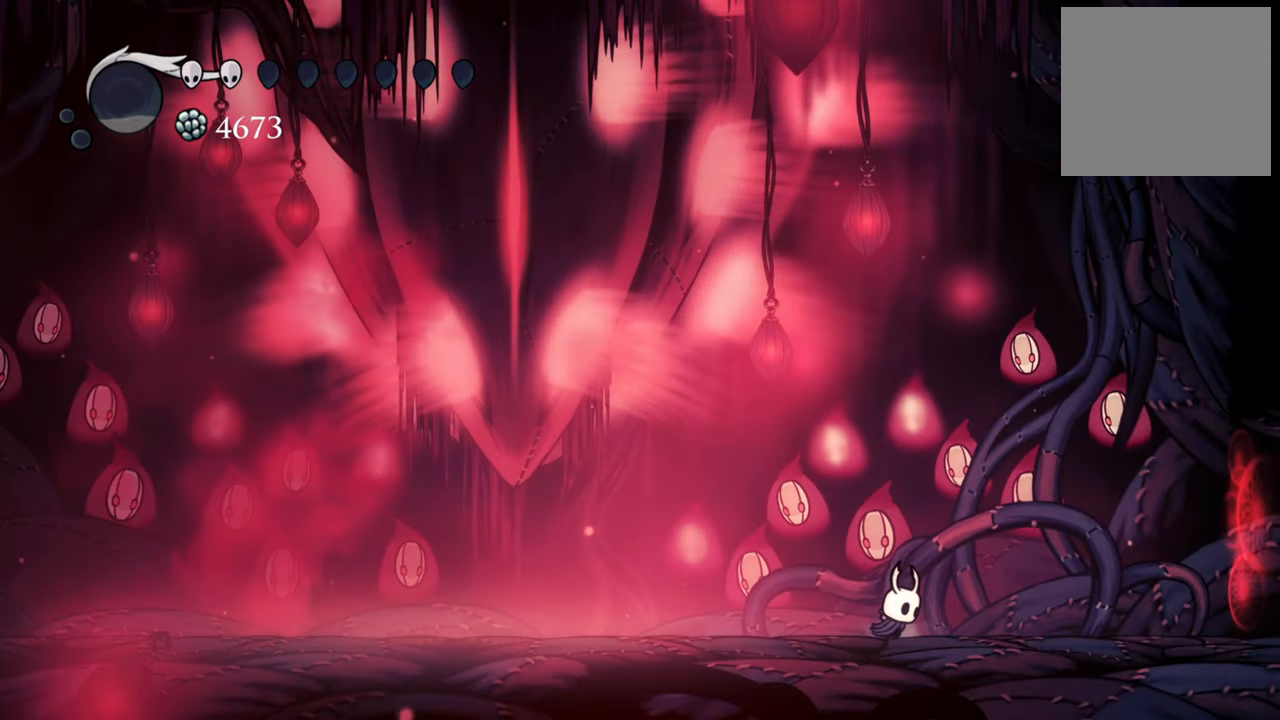
{"buttons": [], "right_stick": "center", "events": [[300, "DPAD_LEFT", "down"], [460, "DPAD_LEFT", "up"]]}
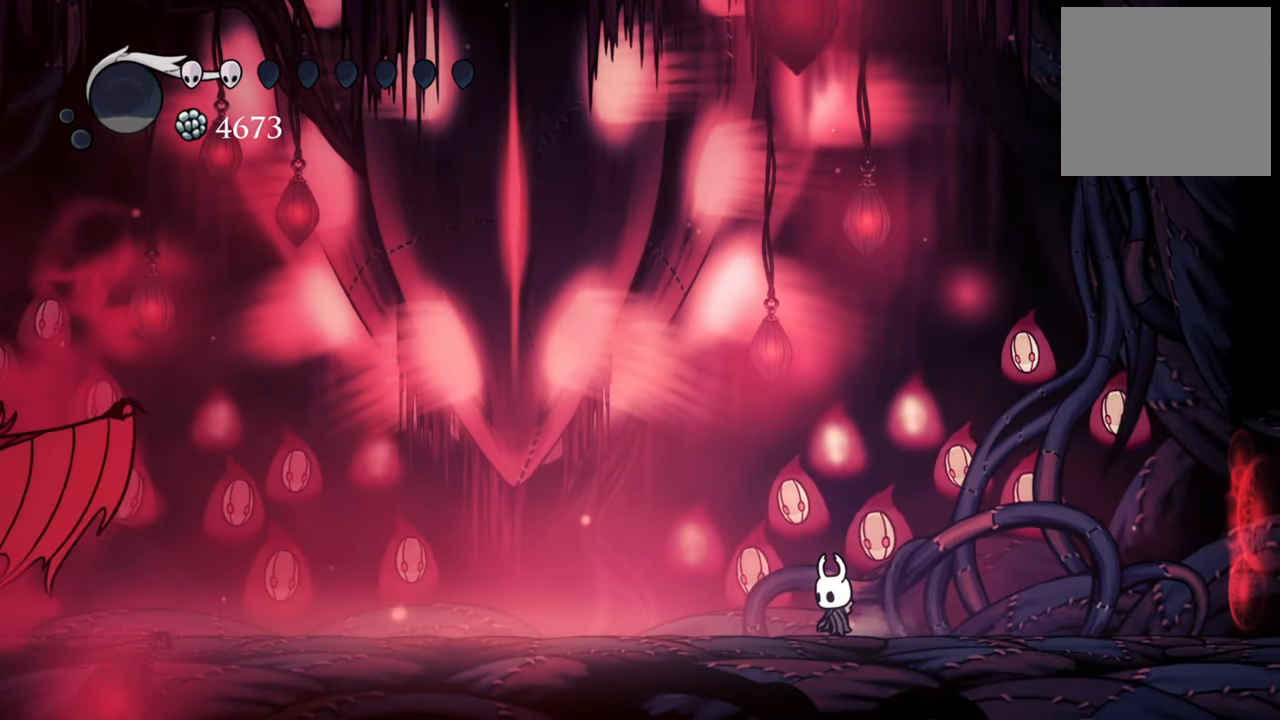
{"buttons": ["DPAD_LEFT"], "right_stick": "center", "events": [[120, "DPAD_LEFT", "down"]]}
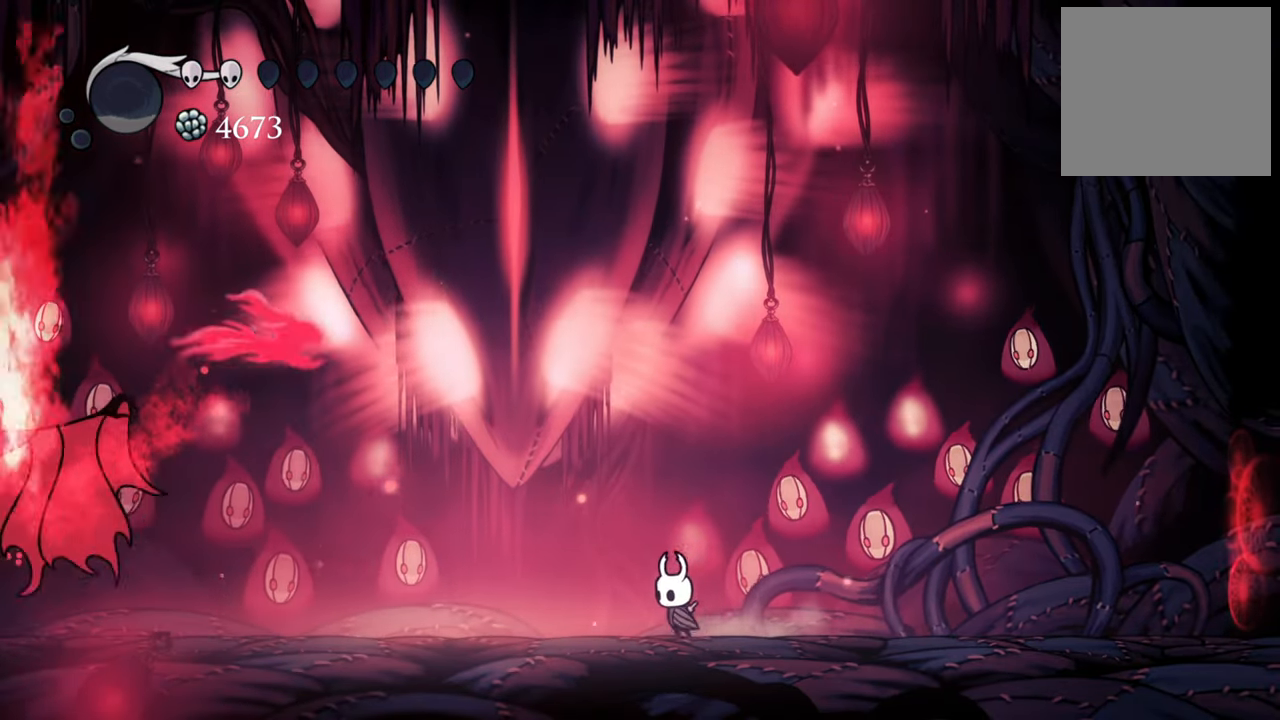
{"buttons": ["A"], "right_stick": "center", "events": [[220, "DPAD_LEFT", "up"], [280, "A", "down"]]}
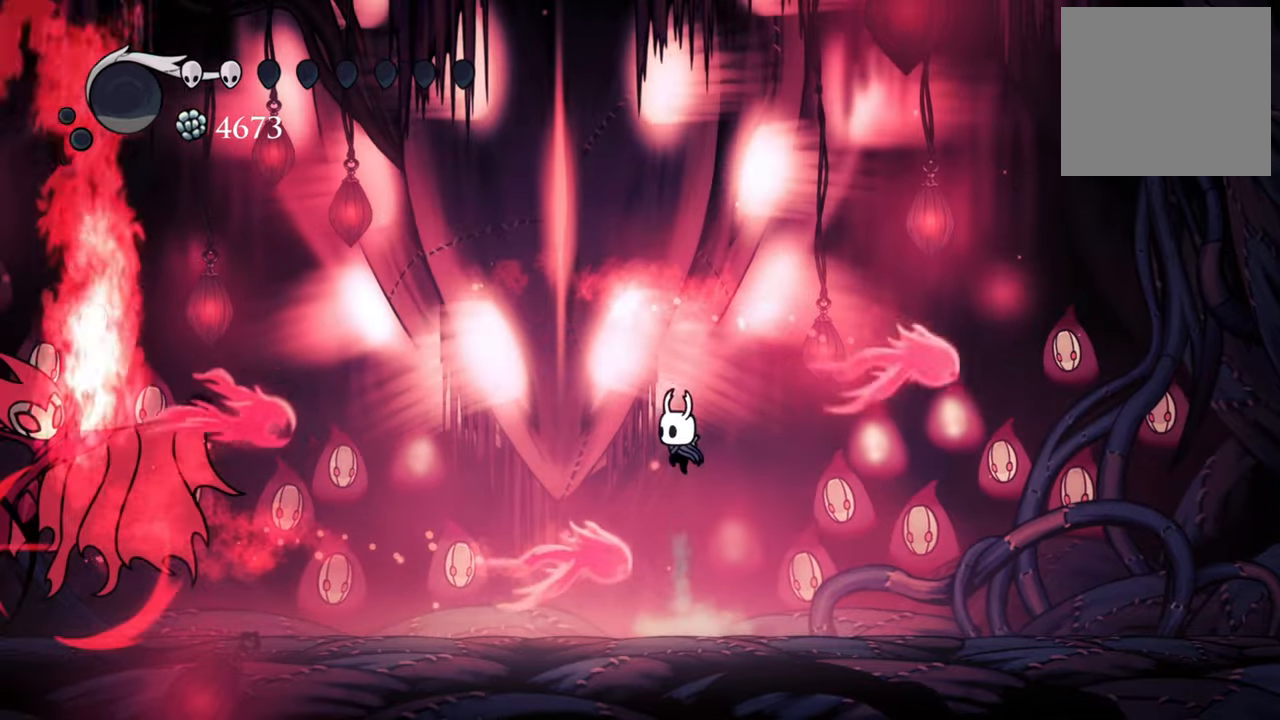
{"buttons": ["DPAD_DOWN", "DPAD_LEFT"], "right_stick": "center", "events": [[60, "DPAD_LEFT", "down"], [100, "A", "up"], [240, "R2", "down"], [300, "DPAD_DOWN", "down"], [500, "R2", "up"]]}
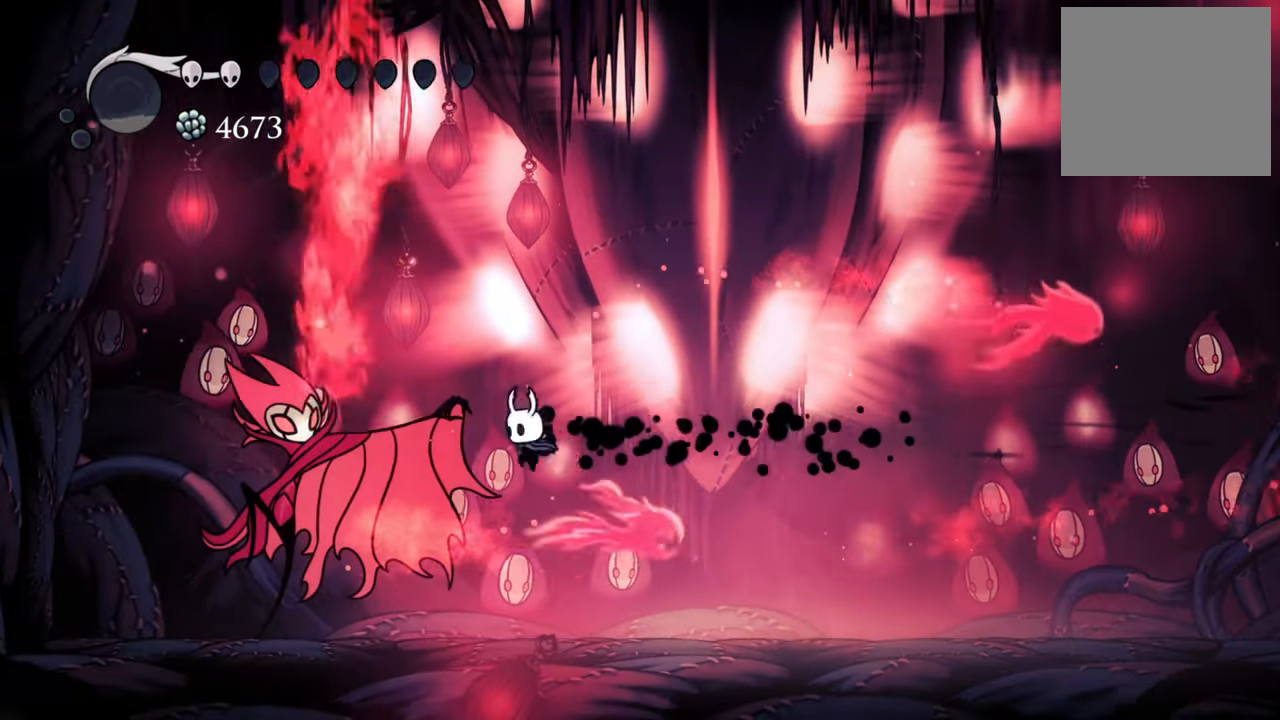
{"buttons": ["DPAD_LEFT"], "right_stick": "center", "events": [[60, "DPAD_DOWN", "up"], [100, "DPAD_LEFT", "up"], [180, "X", "down"], [240, "DPAD_LEFT", "down"], [280, "X", "up"]]}
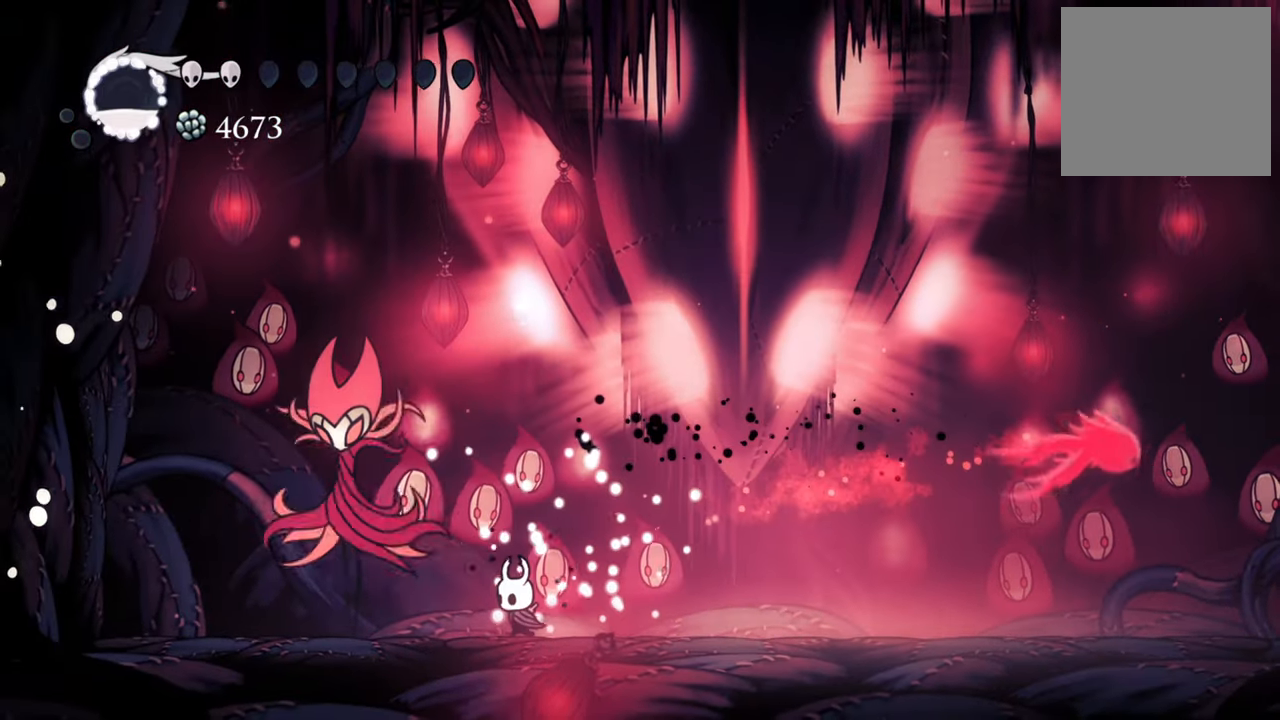
{"buttons": [], "right_stick": "center", "events": [[100, "X", "down"], [200, "DPAD_LEFT", "up"], [240, "X", "up"]]}
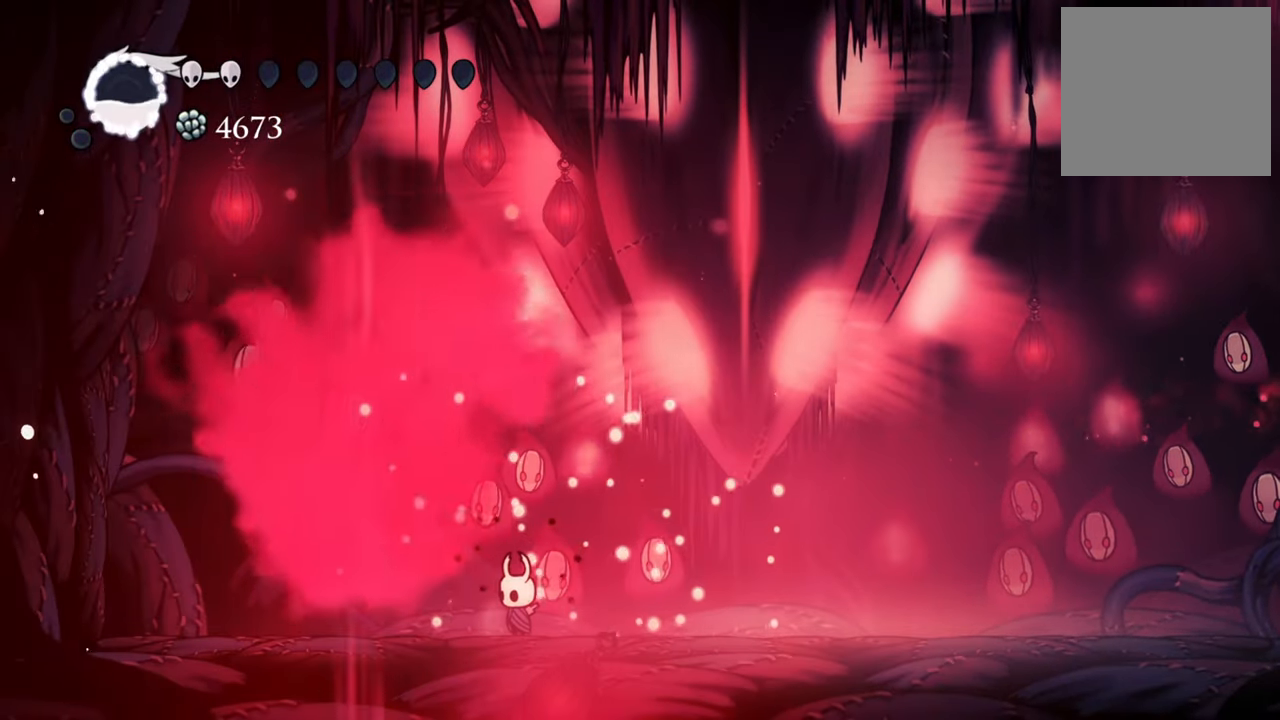
{"buttons": ["DPAD_RIGHT"], "right_stick": "center", "events": [[400, "DPAD_RIGHT", "down"]]}
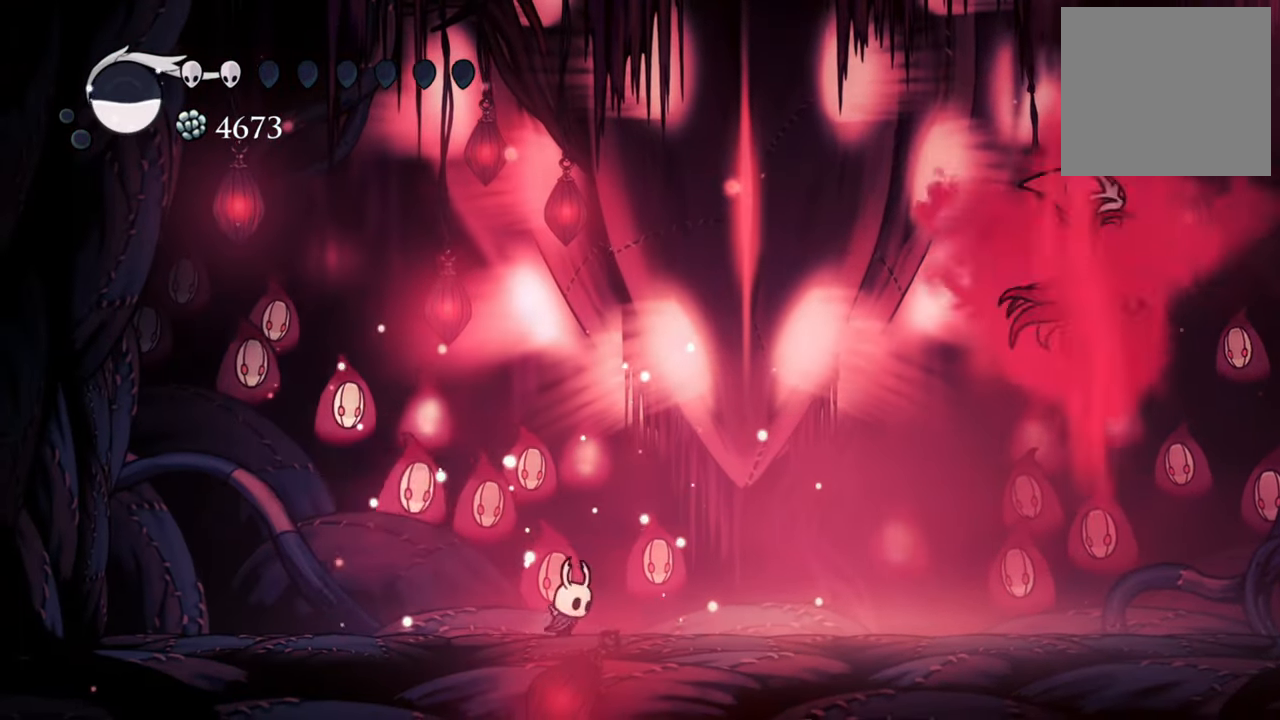
{"buttons": [], "right_stick": "center", "events": [[160, "DPAD_RIGHT", "up"]]}
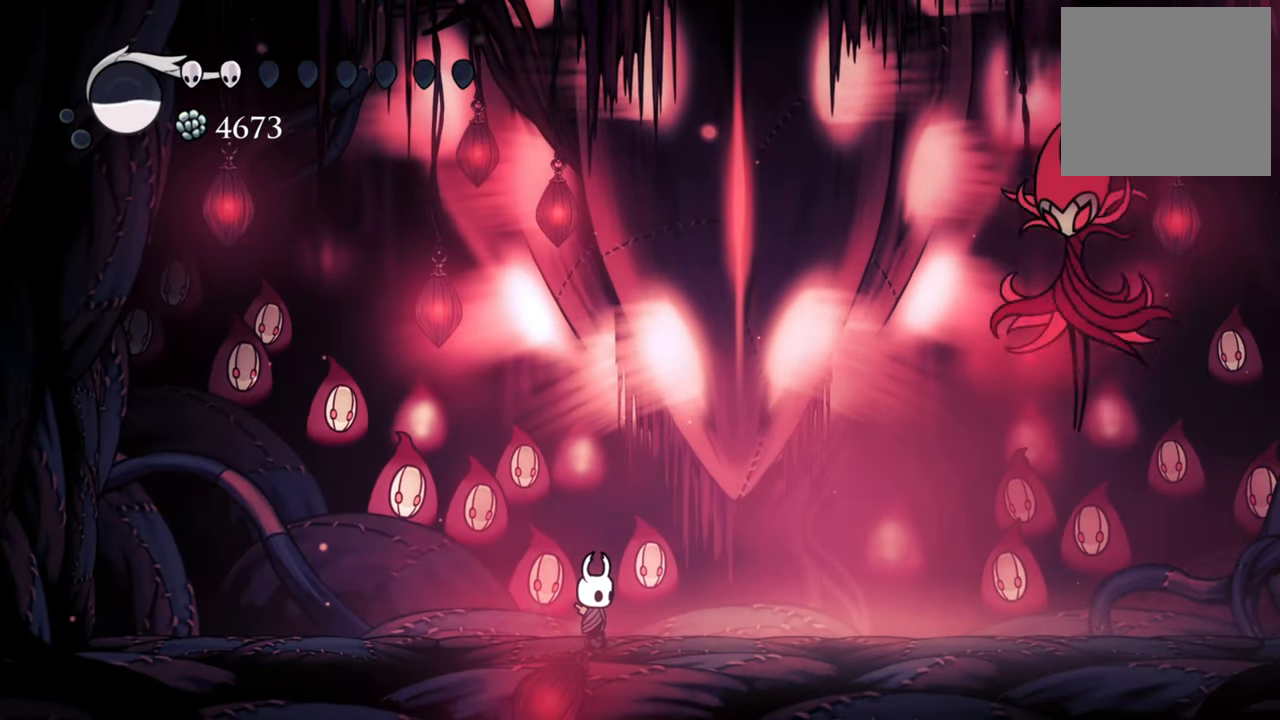
{"buttons": ["DPAD_RIGHT"], "right_stick": "center", "events": [[60, "DPAD_RIGHT", "down"]]}
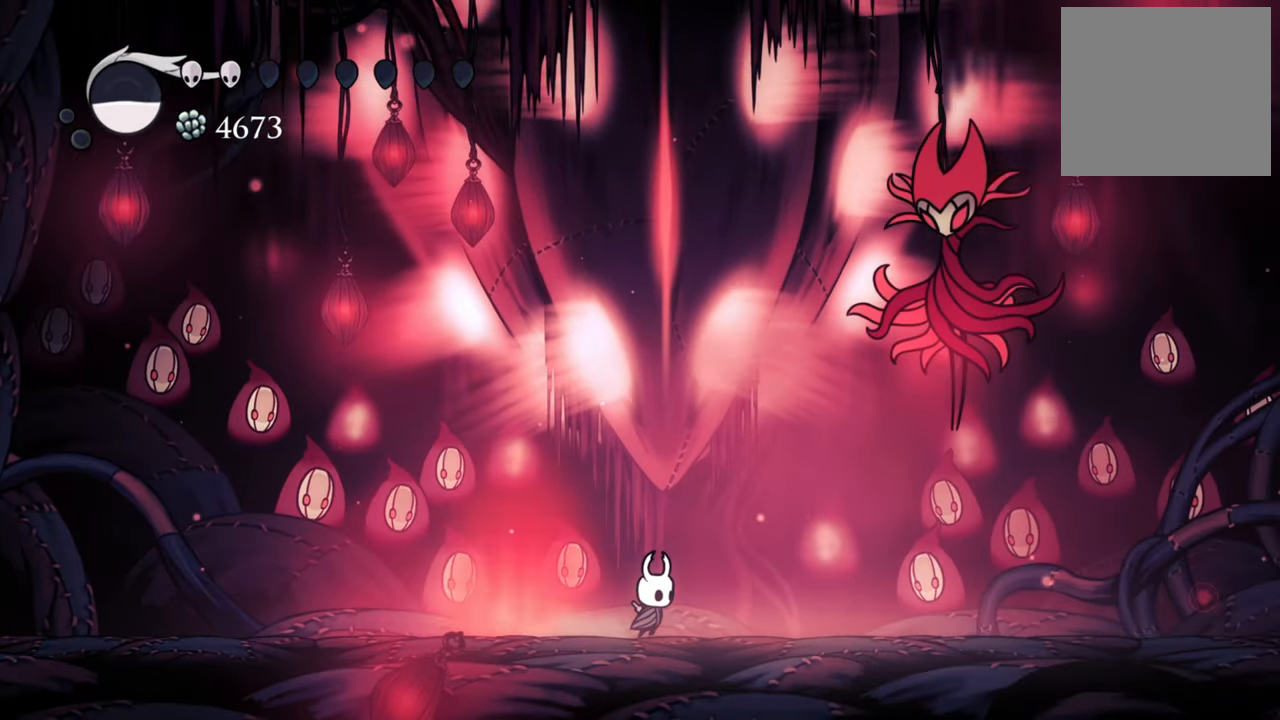
{"buttons": ["DPAD_RIGHT"], "right_stick": "center", "events": [[40, "DPAD_RIGHT", "up"], [280, "DPAD_RIGHT", "down"]]}
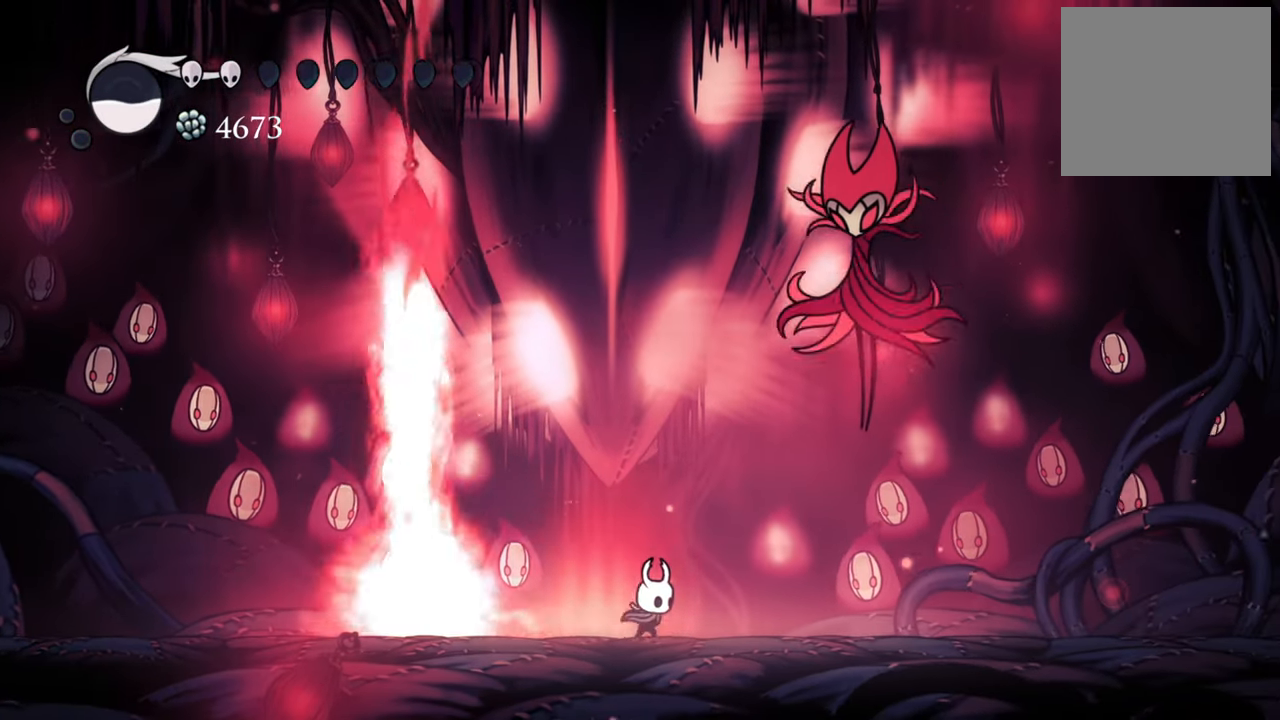
{"buttons": [], "right_stick": "center", "events": [[60, "DPAD_RIGHT", "up"], [280, "DPAD_RIGHT", "down"], [500, "DPAD_RIGHT", "up"]]}
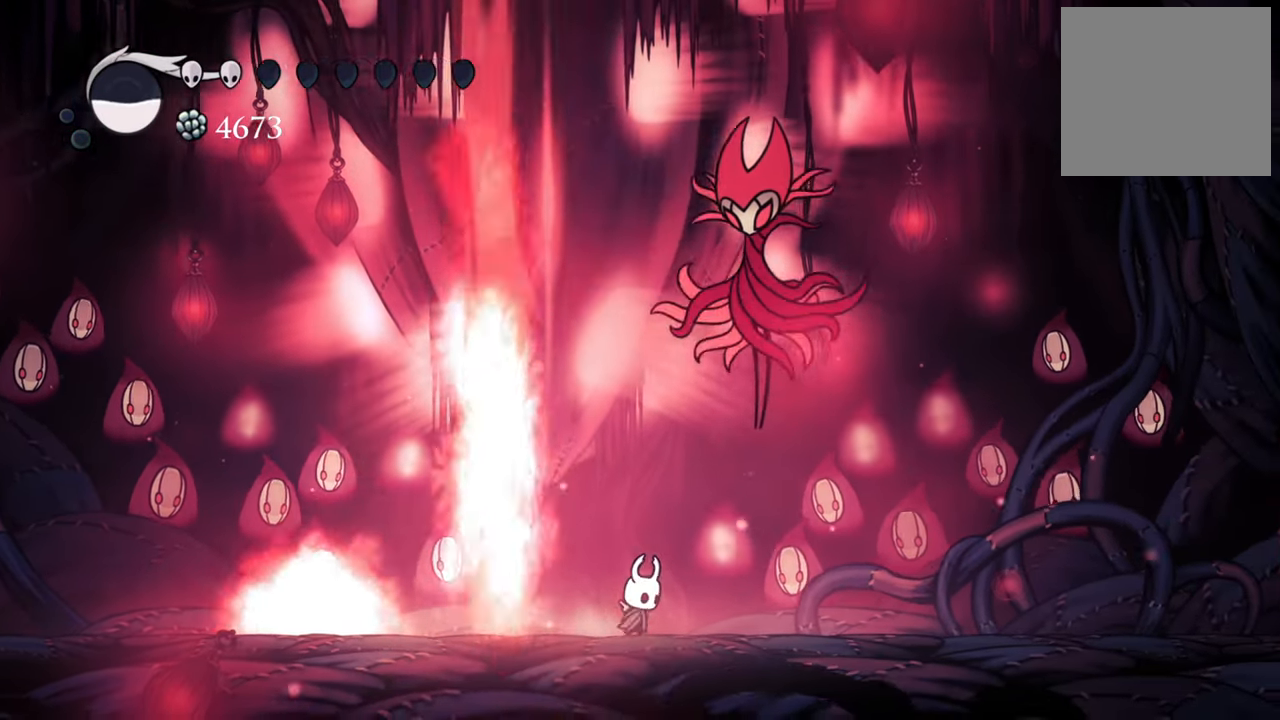
{"buttons": ["DPAD_RIGHT"], "right_stick": "center", "events": [[240, "DPAD_RIGHT", "down"]]}
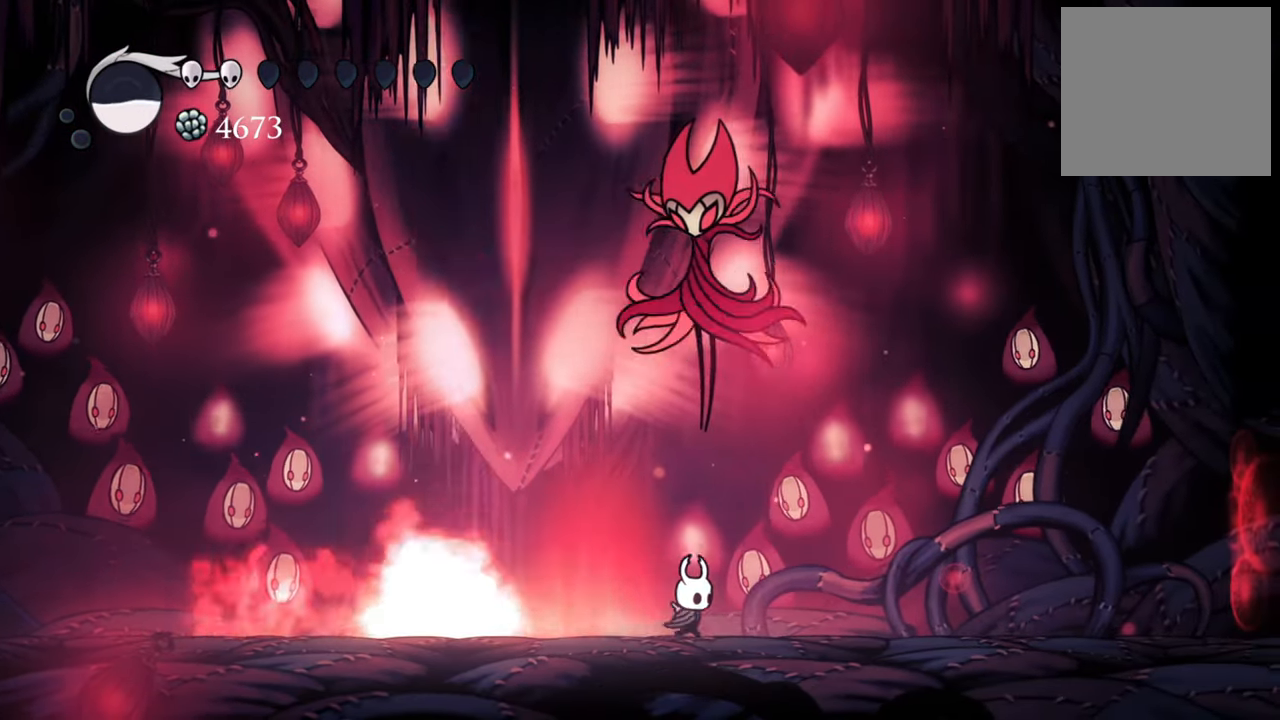
{"buttons": [], "right_stick": "center", "events": [[100, "DPAD_RIGHT", "up"]]}
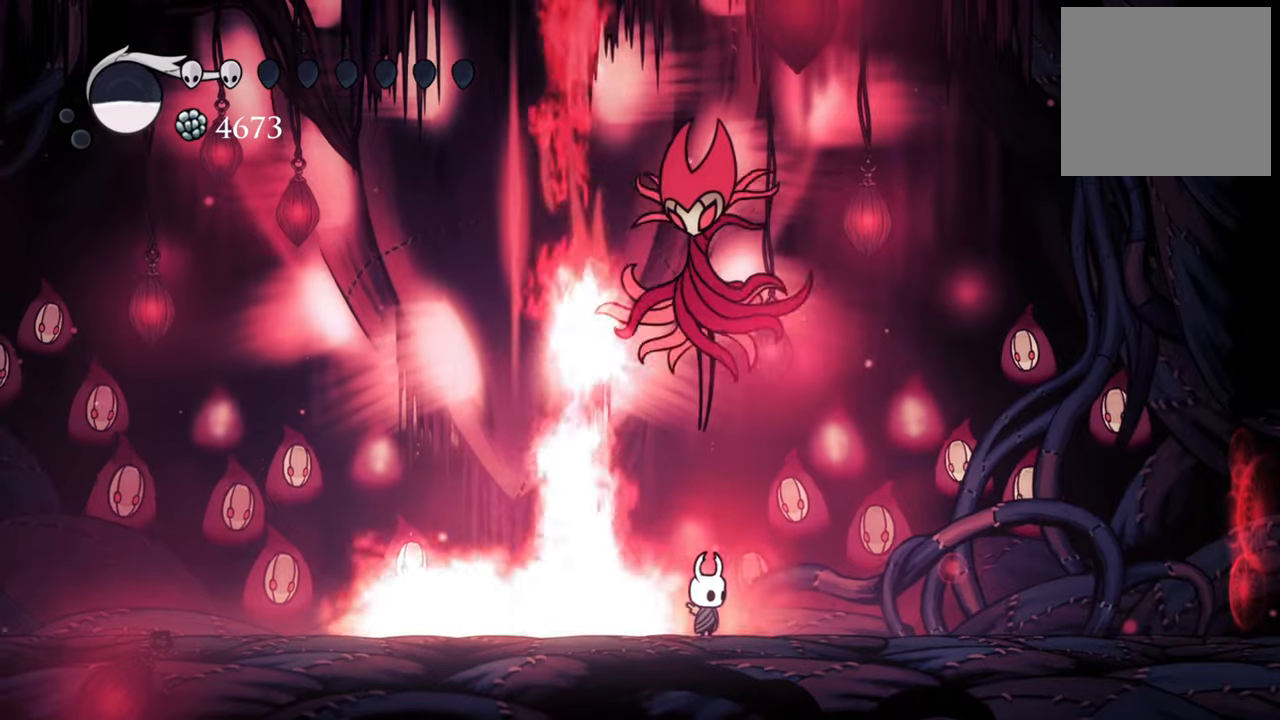
{"buttons": ["A"], "right_stick": "center", "events": [[40, "DPAD_RIGHT", "down"], [440, "DPAD_RIGHT", "up"], [460, "A", "down"]]}
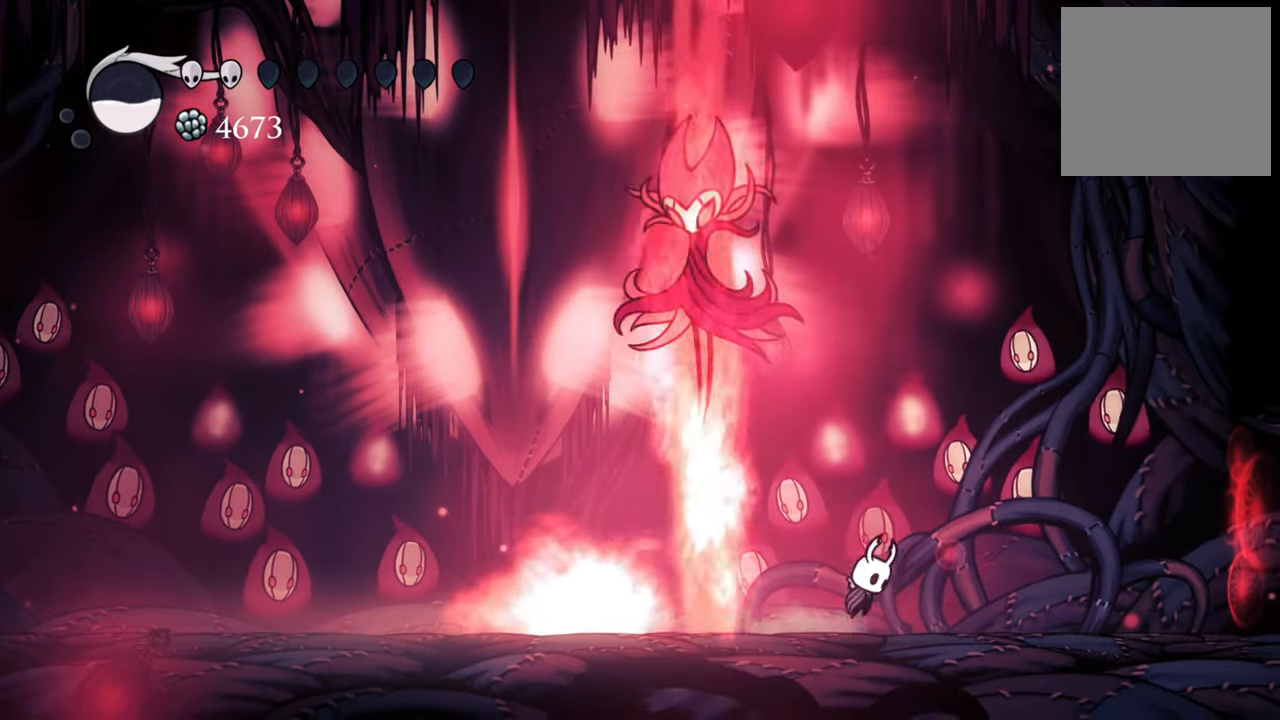
{"buttons": ["DPAD_DOWN", "DPAD_RIGHT"], "right_stick": "center", "events": [[100, "DPAD_DOWN", "down"], [100, "DPAD_LEFT", "down"], [240, "A", "up"], [240, "DPAD_DOWN", "up"], [260, "DPAD_LEFT", "up"], [260, "X", "down"], [320, "DPAD_RIGHT", "down"], [360, "X", "up"], [420, "DPAD_DOWN", "down"]]}
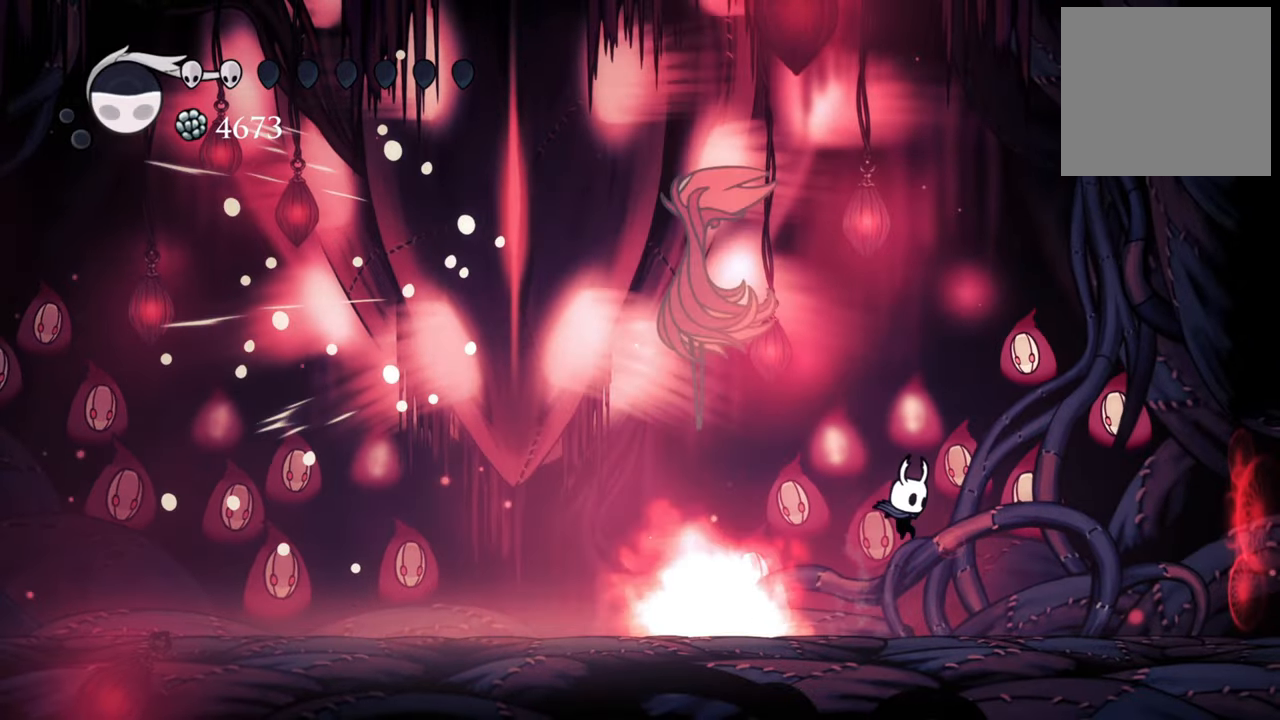
{"buttons": [], "right_stick": "center", "events": [[120, "DPAD_DOWN", "up"], [260, "DPAD_RIGHT", "up"]]}
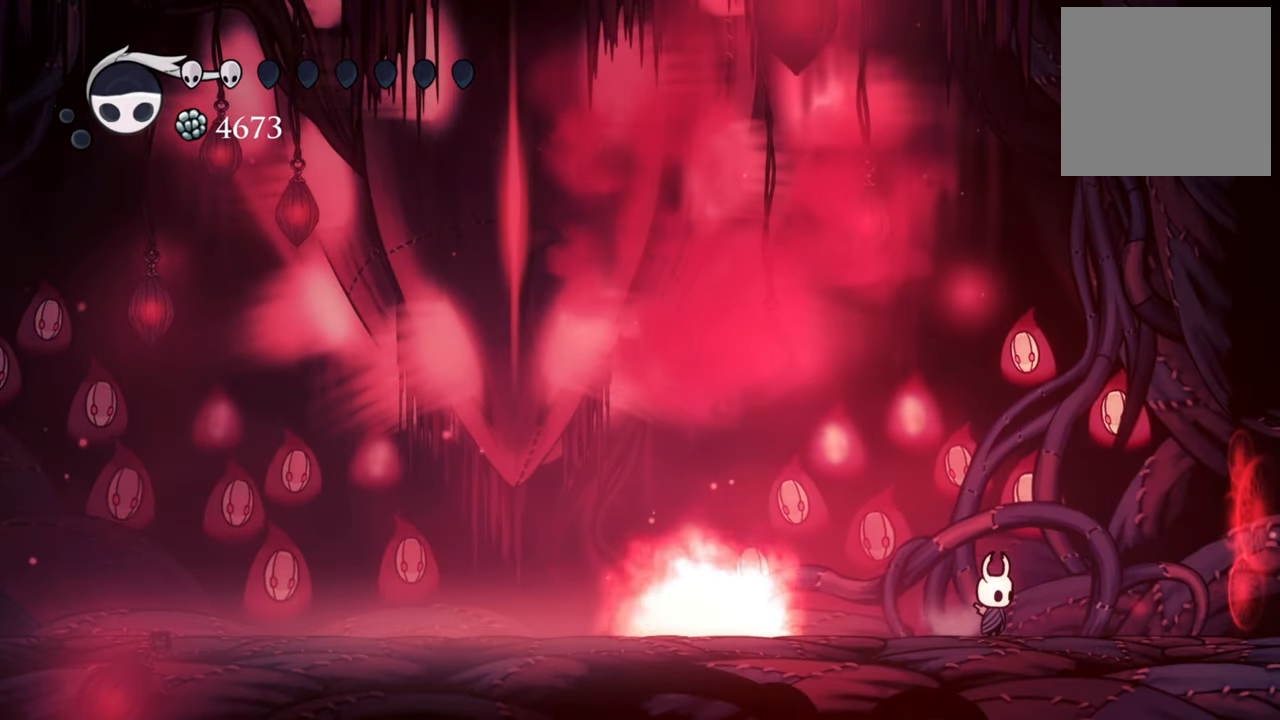
{"buttons": [], "right_stick": "center", "events": [[220, "DPAD_LEFT", "down"], [360, "DPAD_LEFT", "up"]]}
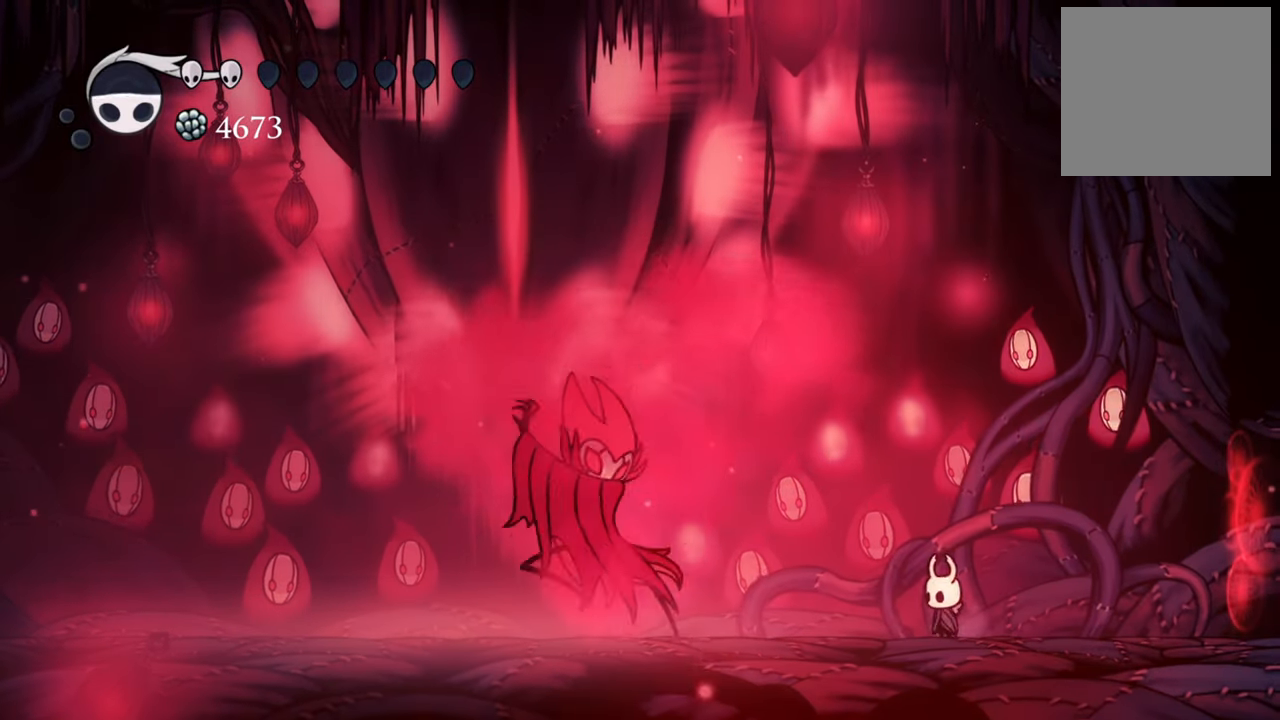
{"buttons": ["R2", "DPAD_LEFT"], "right_stick": "center", "events": [[400, "DPAD_LEFT", "down"], [420, "R2", "down"]]}
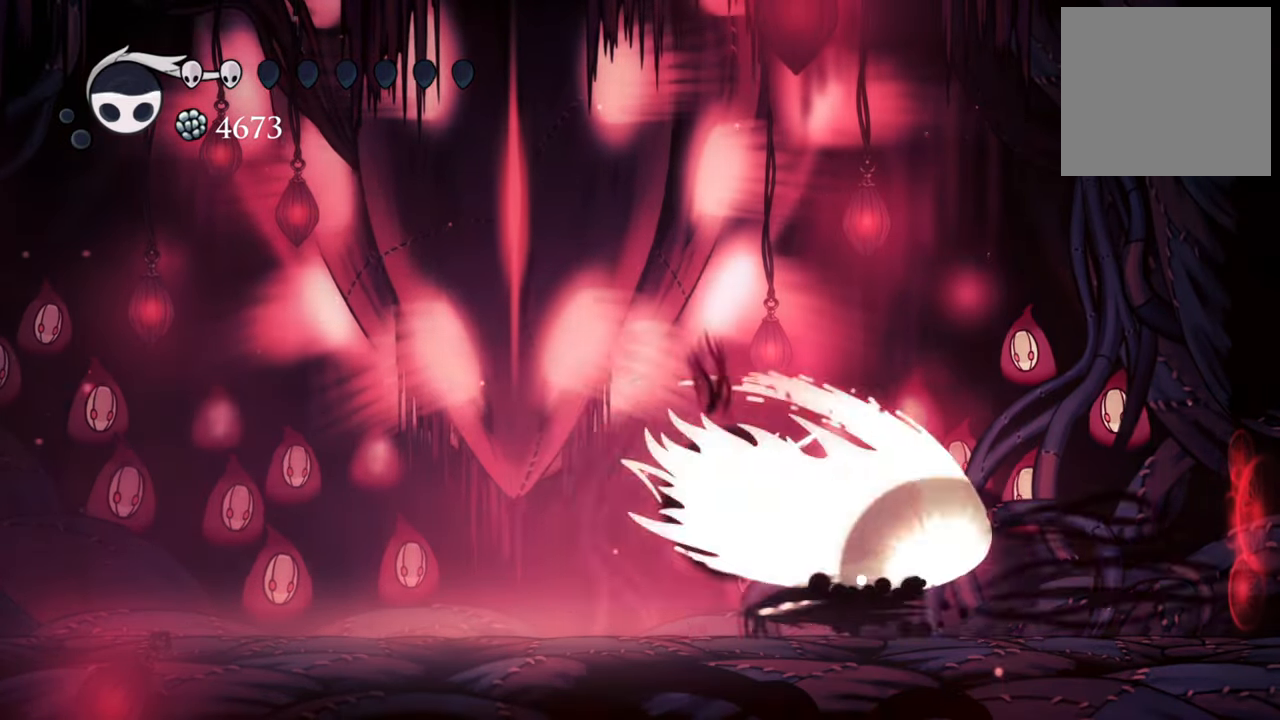
{"buttons": ["B"], "right_stick": "center", "events": [[60, "DPAD_DOWN", "down"], [180, "DPAD_DOWN", "up"], [200, "R2", "up"], [240, "DPAD_LEFT", "up"], [420, "B", "down"]]}